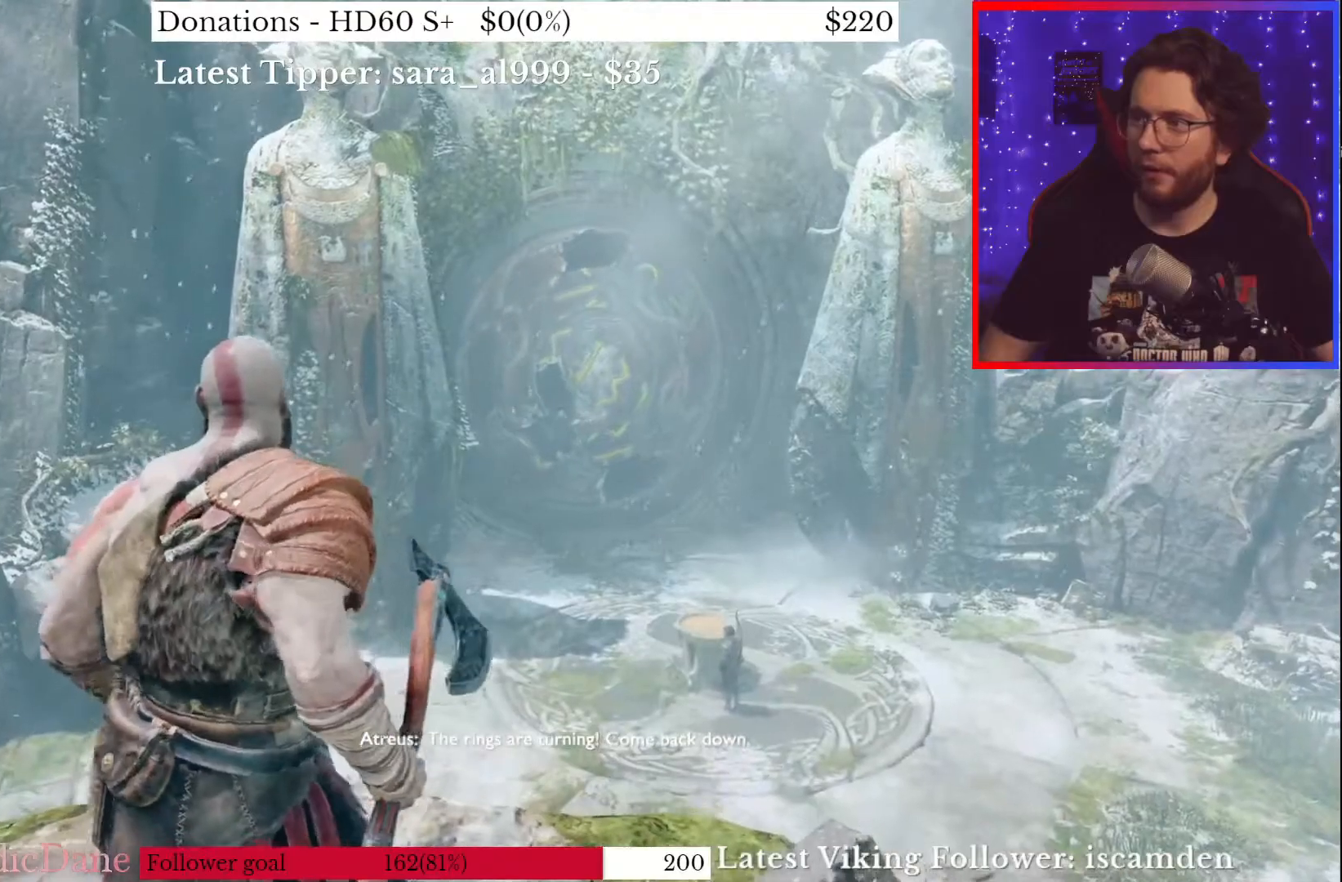
Gameplay with a controller (PlayStation layout); each line is a JSON object with the inputs held at the frame after it. "events" lists button and stick changes between this image and that frame as [ms after this image, input, new state], when the widget could be followed in between.
{"buttons": [], "left_stick": "center", "right_stick": "center", "events": []}
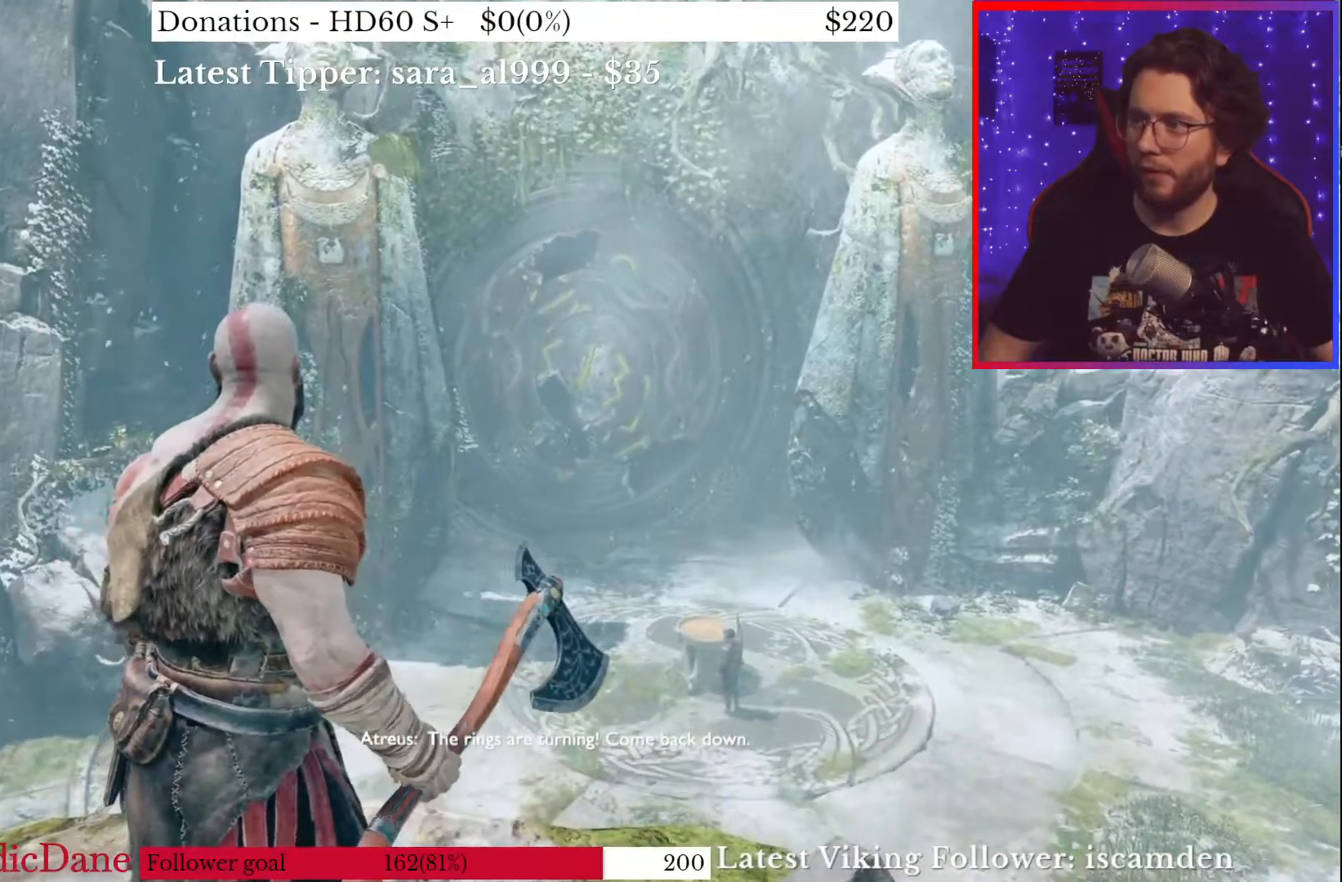
{"buttons": [], "left_stick": "up", "right_stick": "center", "events": [[450, "left_stick", "up"]]}
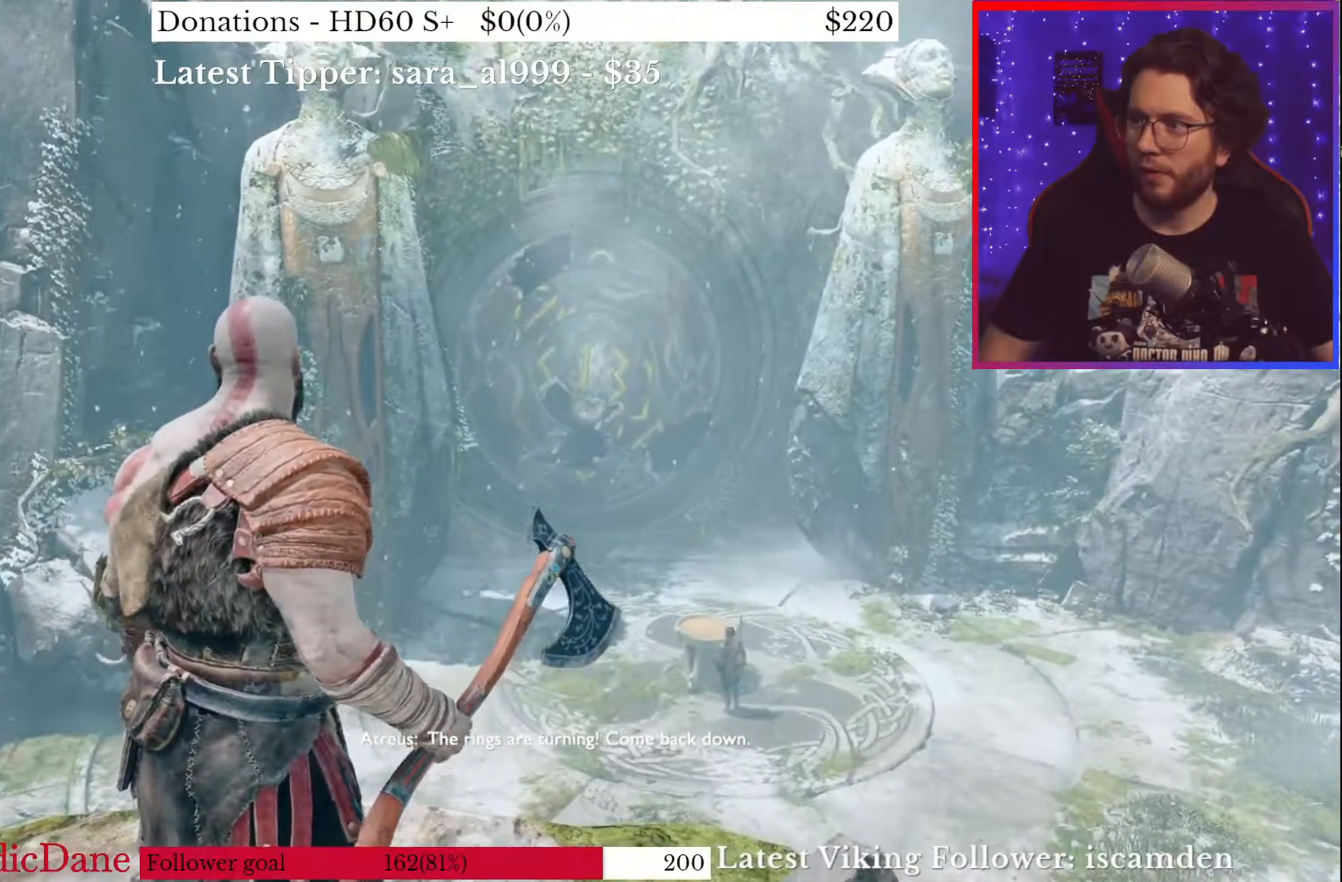
{"buttons": [], "left_stick": "up", "right_stick": "center", "events": []}
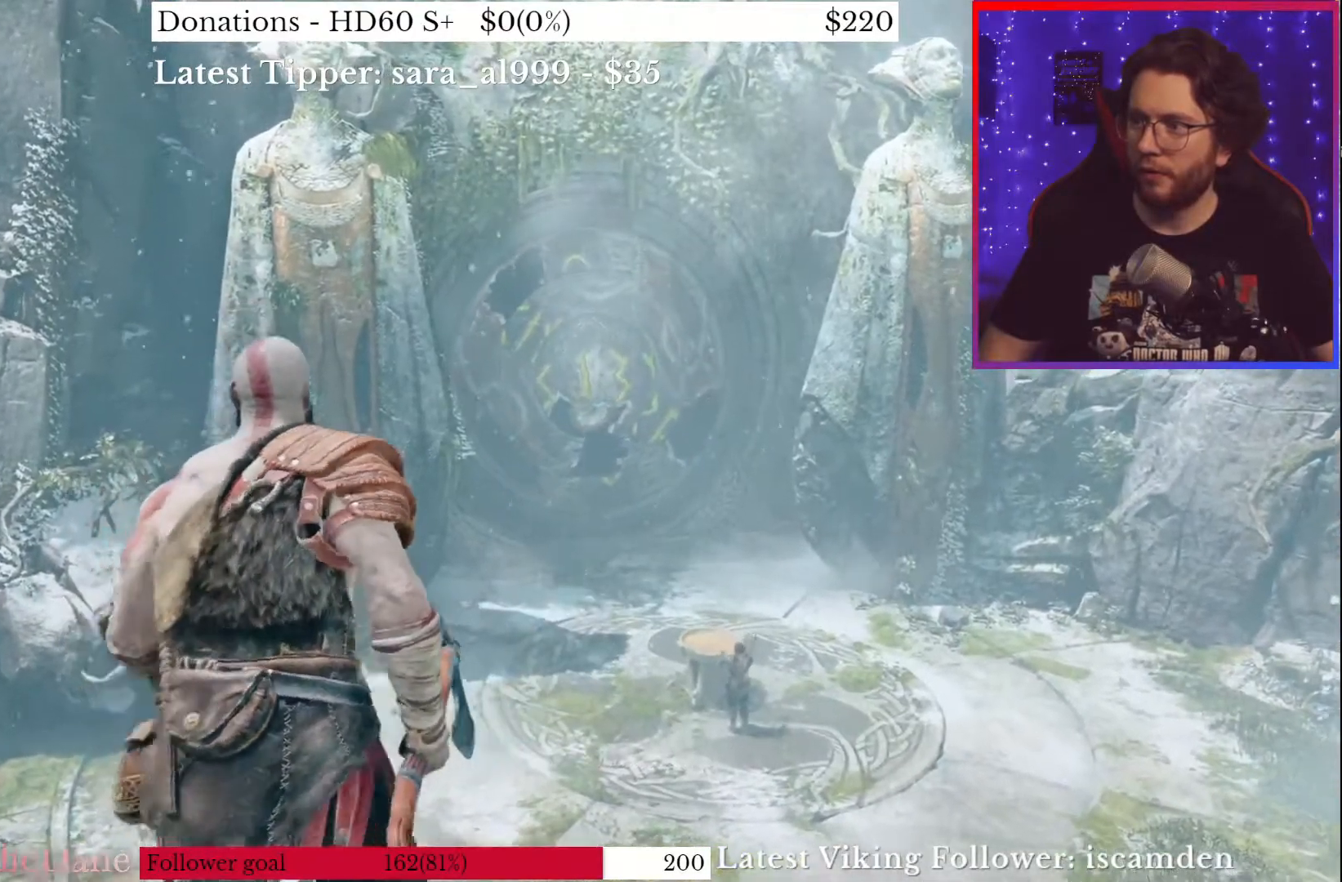
{"buttons": [], "left_stick": "up", "right_stick": "down", "events": [[350, "right_stick", "down"]]}
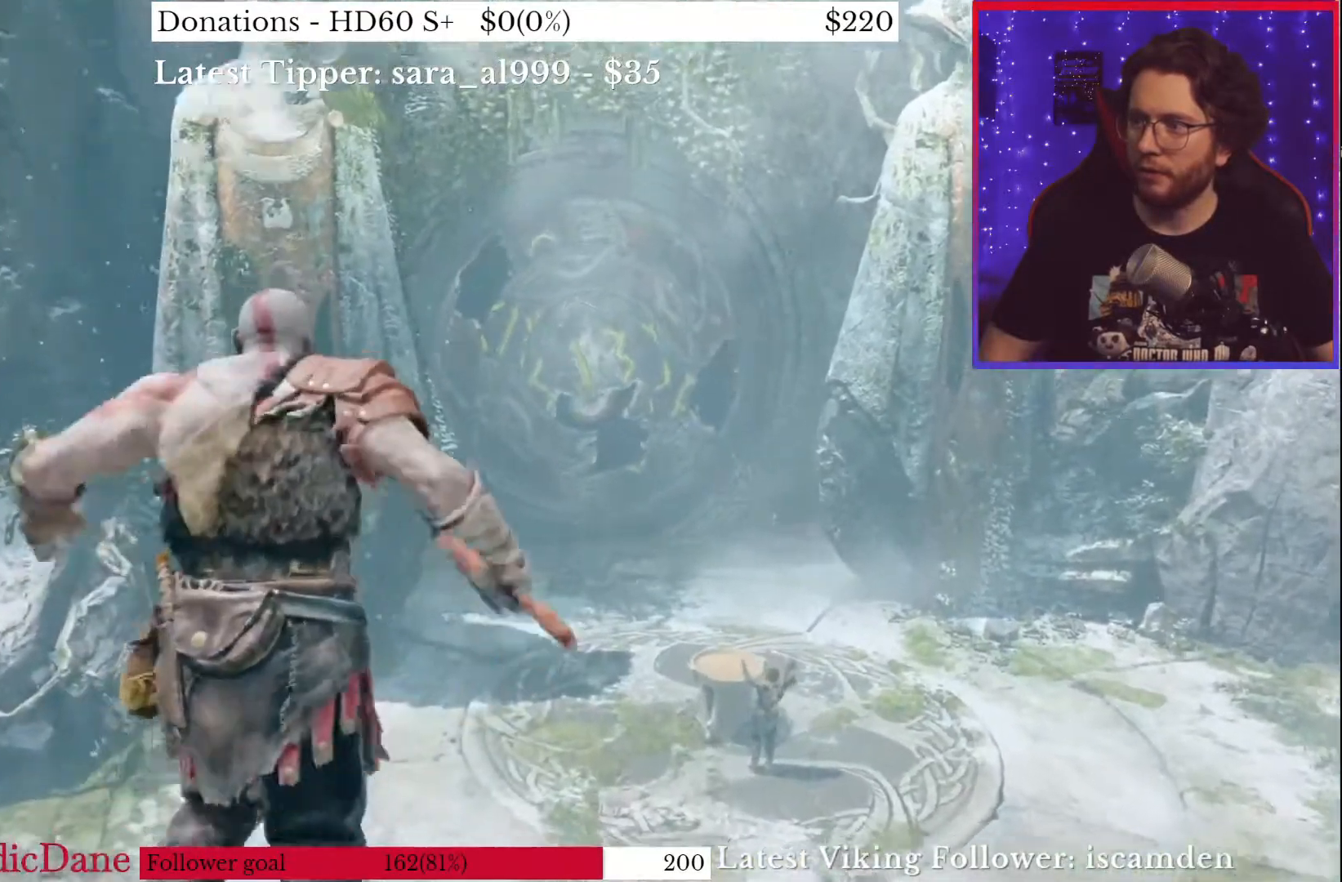
{"buttons": [], "left_stick": "up", "right_stick": "up", "events": [[117, "right_stick", "center"], [217, "right_stick", "up"]]}
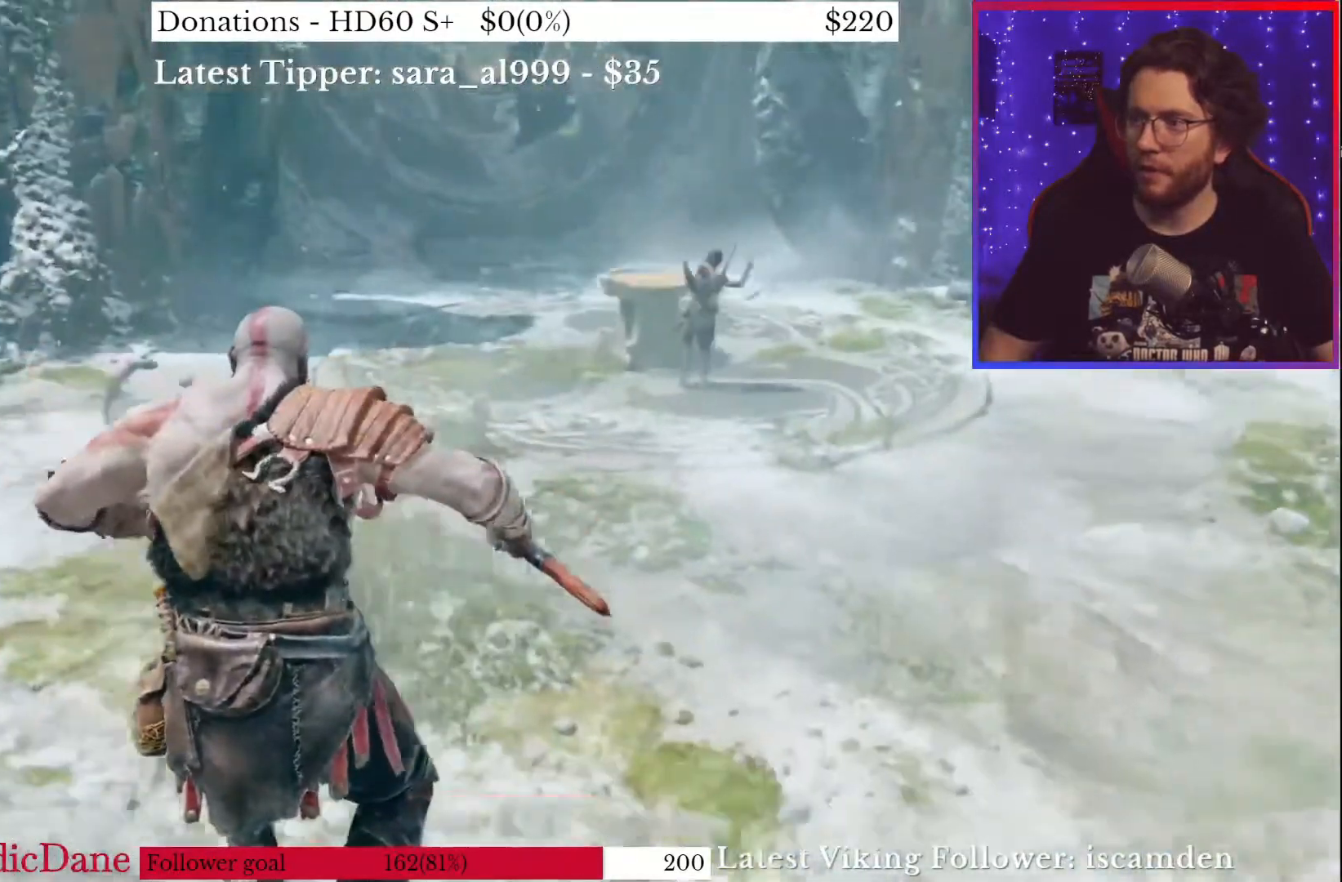
{"buttons": [], "left_stick": "up", "right_stick": "up-left", "events": [[33, "right_stick", "center"], [417, "right_stick", "up-left"]]}
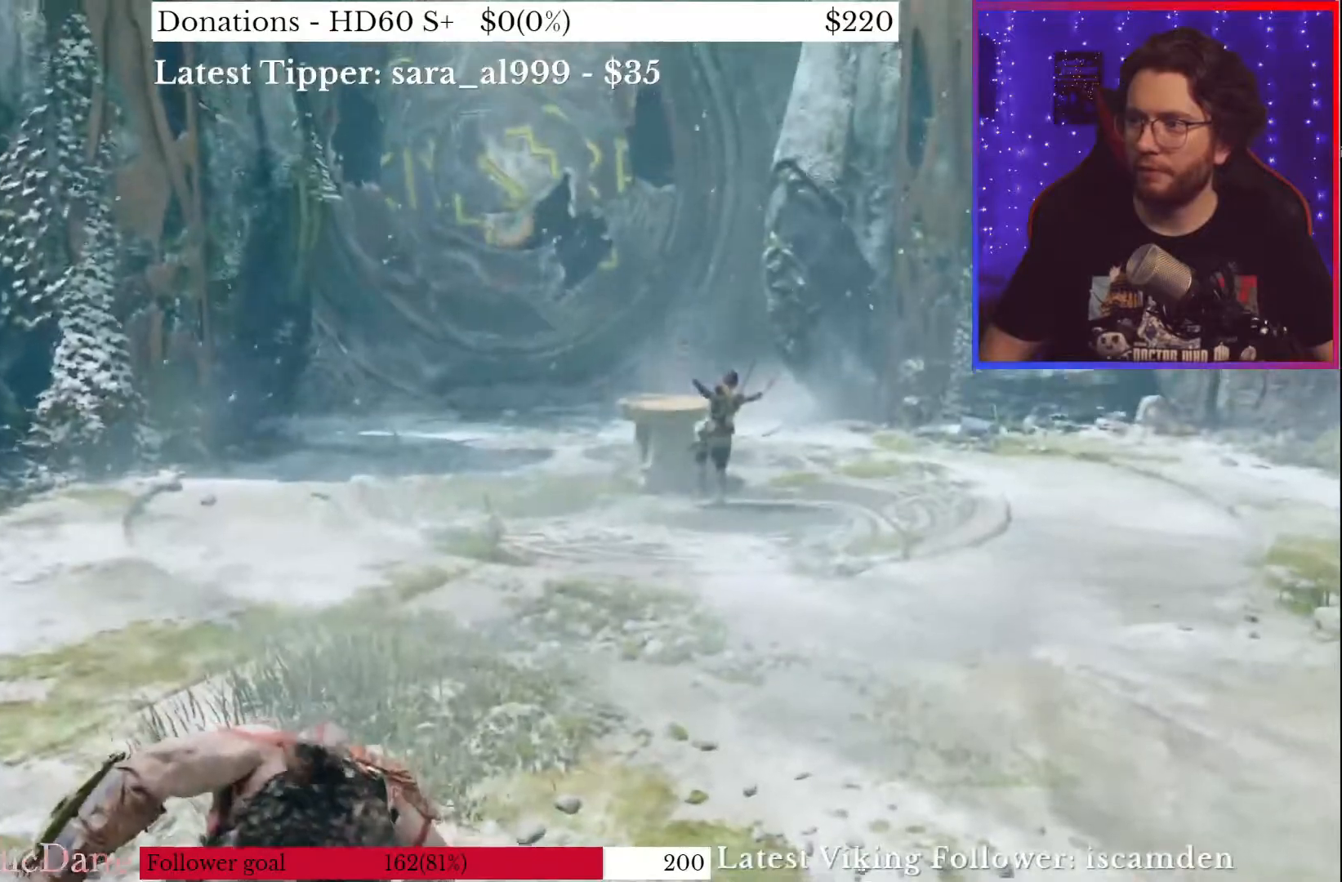
{"buttons": [], "left_stick": "up", "right_stick": "center", "events": [[150, "right_stick", "center"]]}
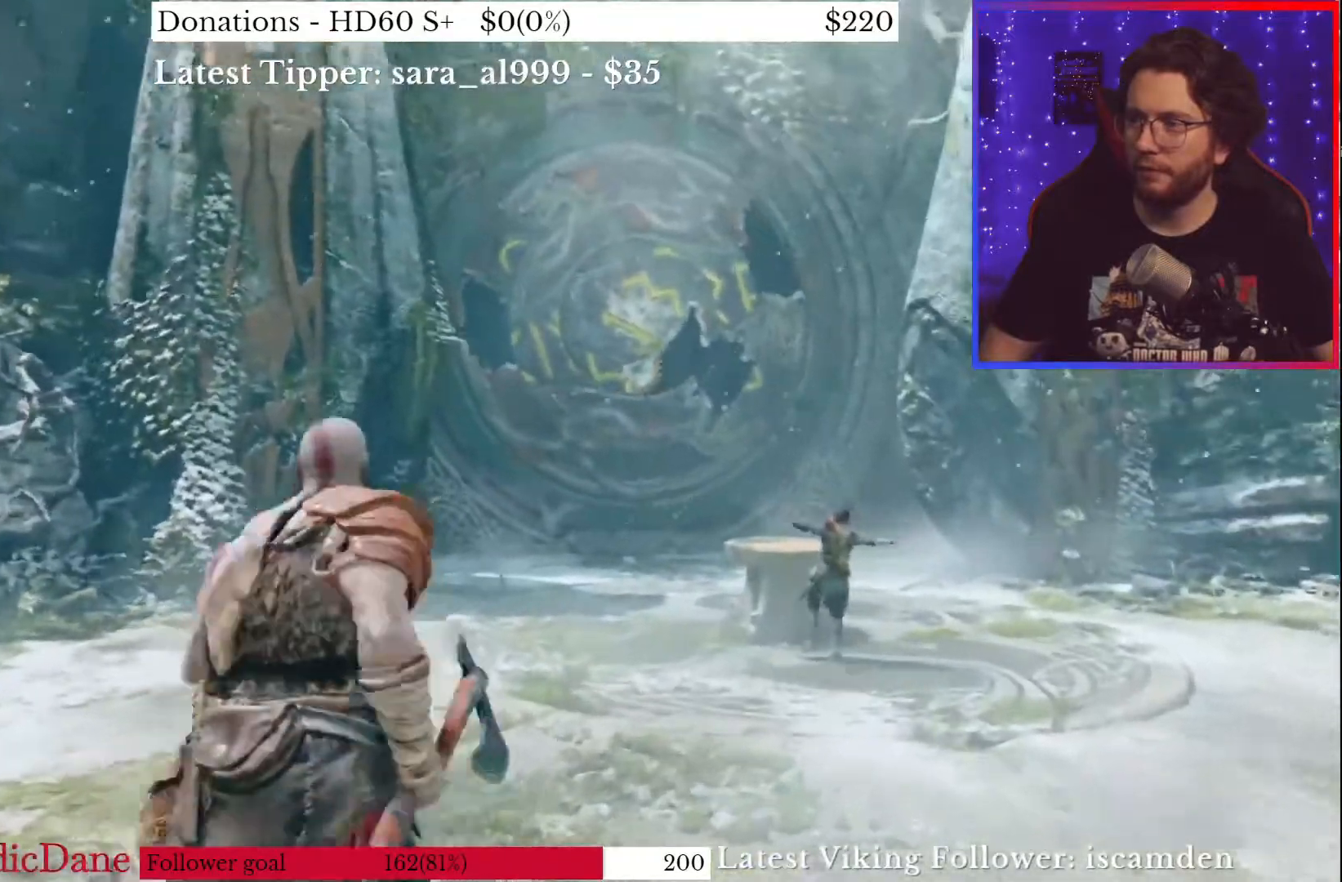
{"buttons": [], "left_stick": "up-right", "right_stick": "center", "events": [[350, "left_stick", "up-right"]]}
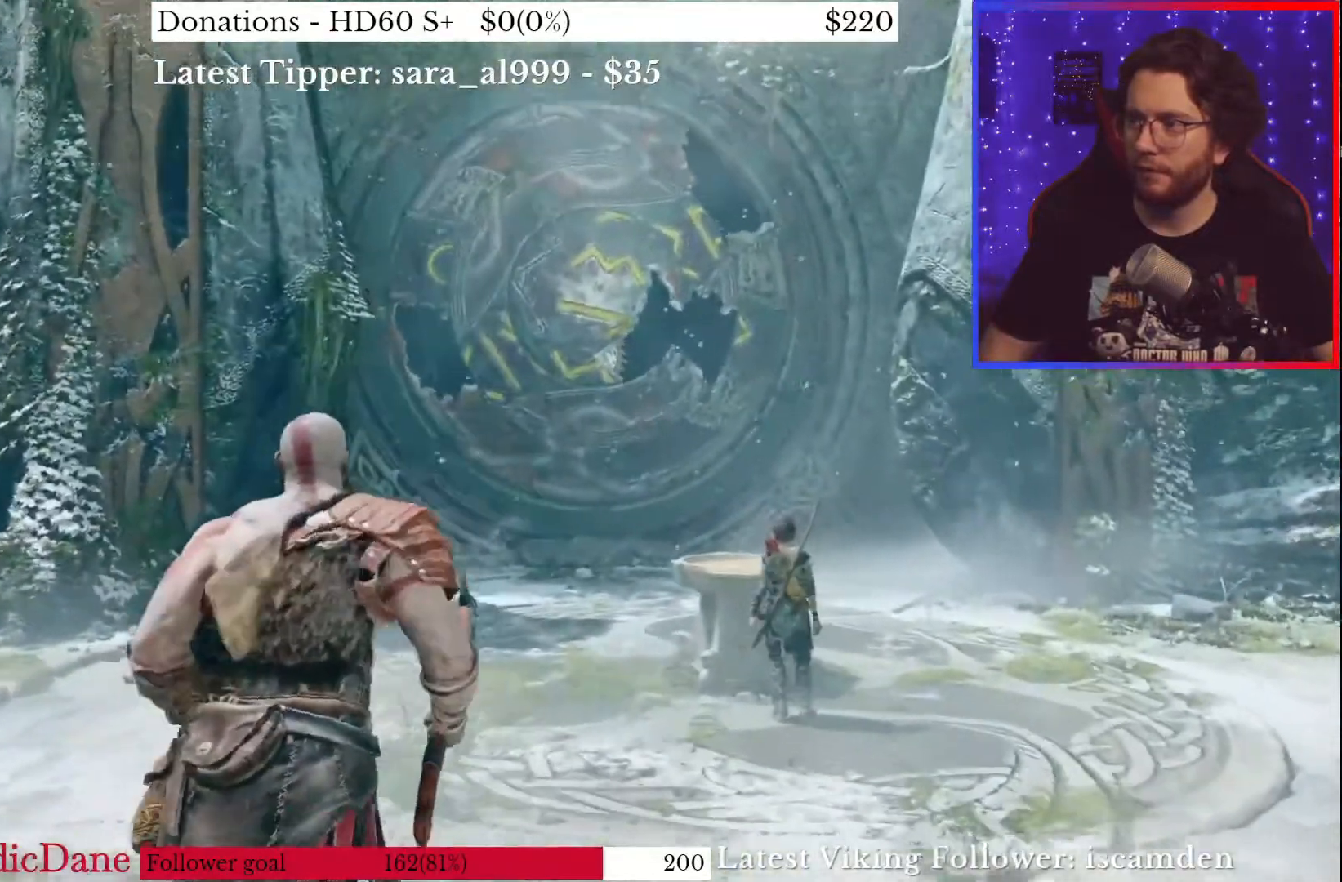
{"buttons": [], "left_stick": "up", "right_stick": "center", "events": [[417, "left_stick", "up"]]}
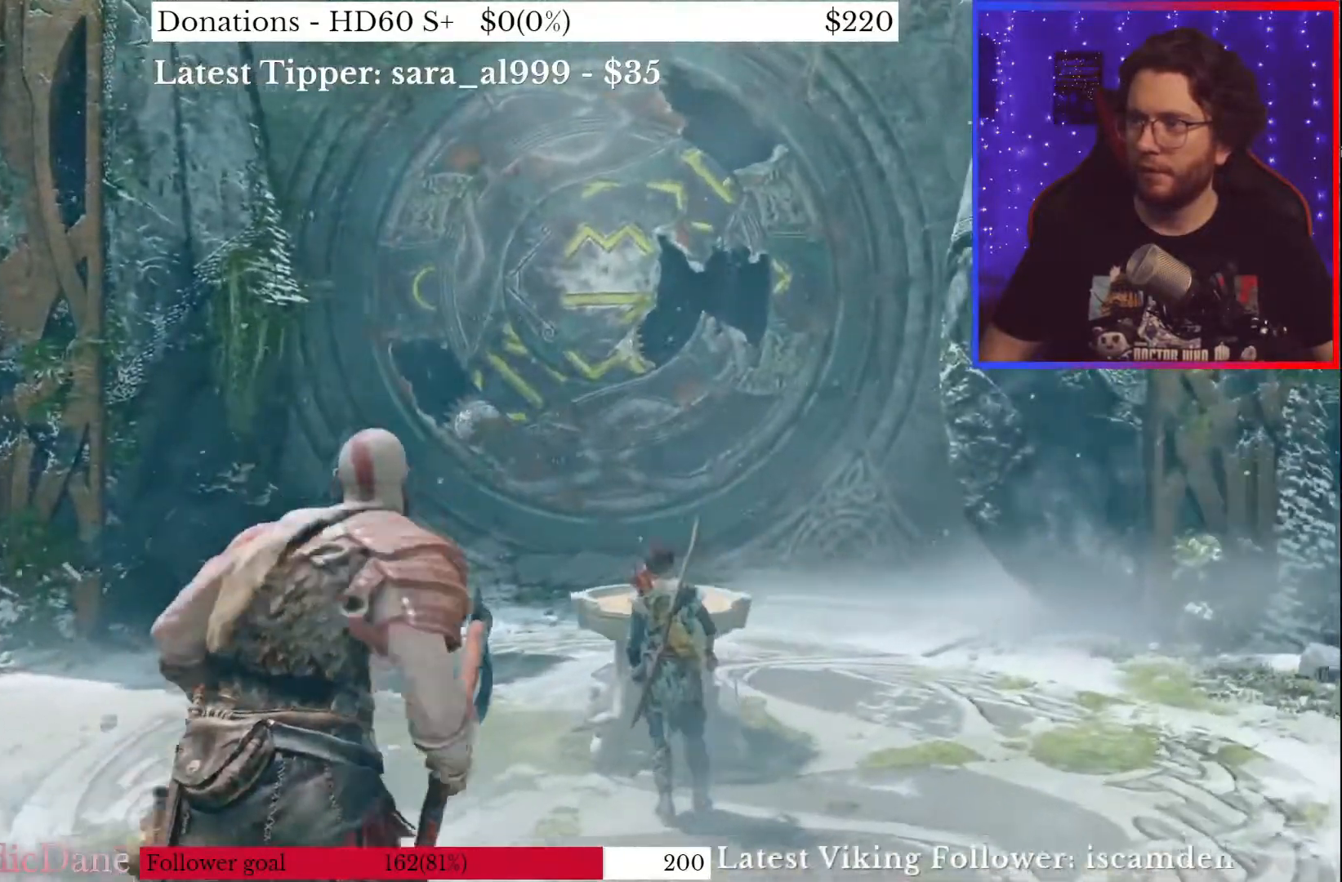
{"buttons": ["L2", "R2"], "left_stick": "up", "right_stick": "center", "events": [[350, "L2", "down"], [483, "R2", "down"]]}
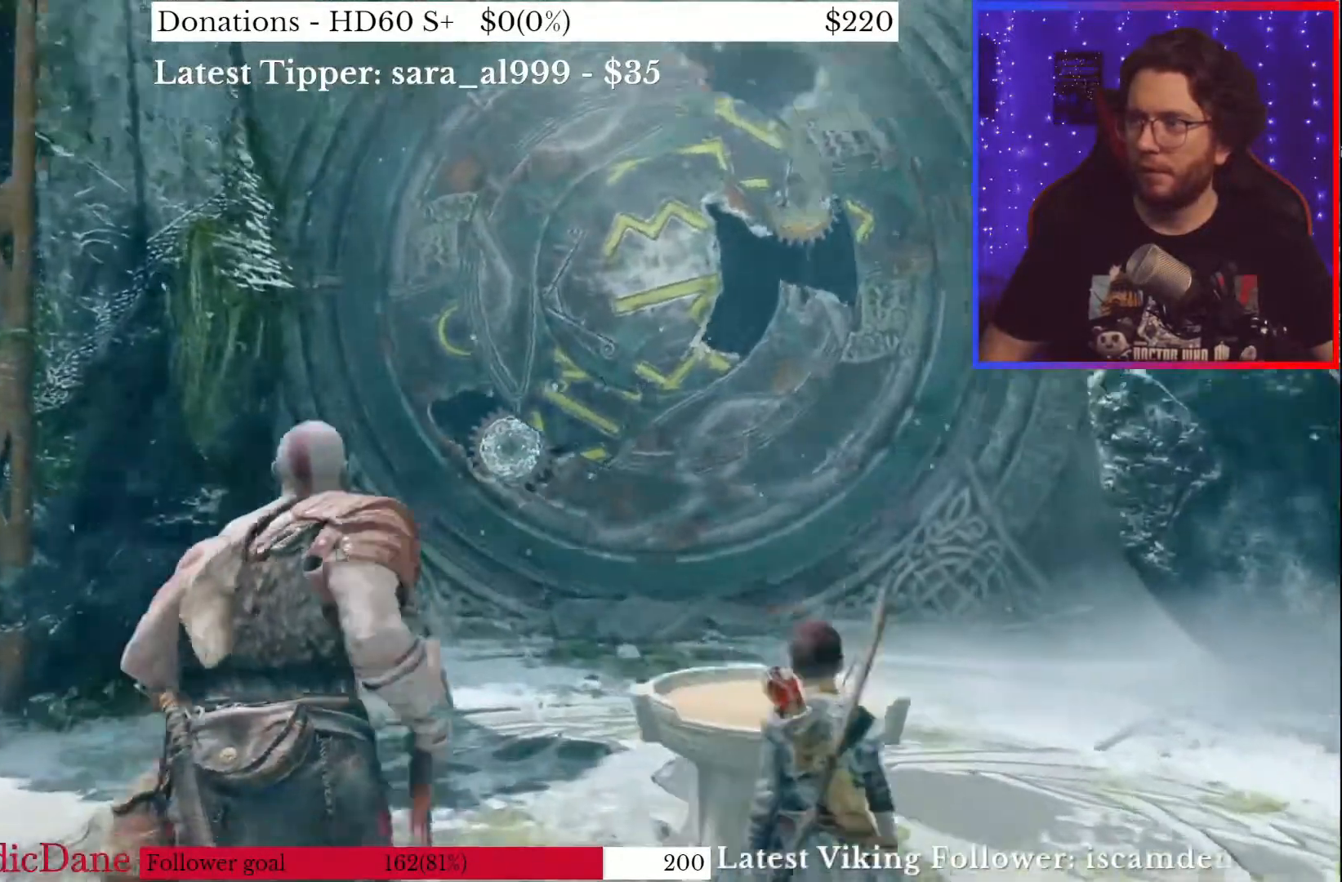
{"buttons": ["L2"], "left_stick": "center", "right_stick": "center", "events": [[150, "R2", "up"], [150, "left_stick", "center"]]}
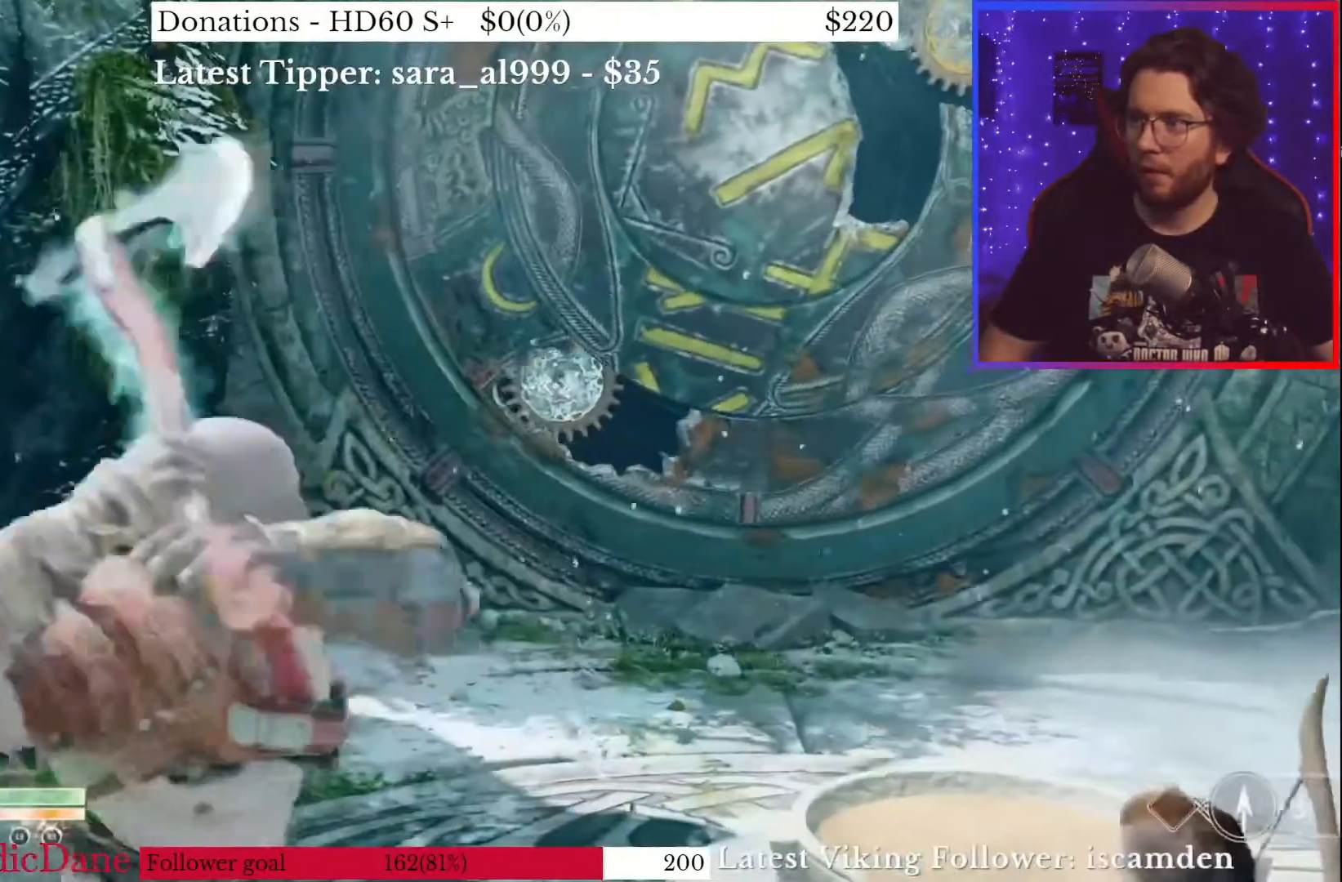
{"buttons": ["L2"], "left_stick": "center", "right_stick": "center", "events": []}
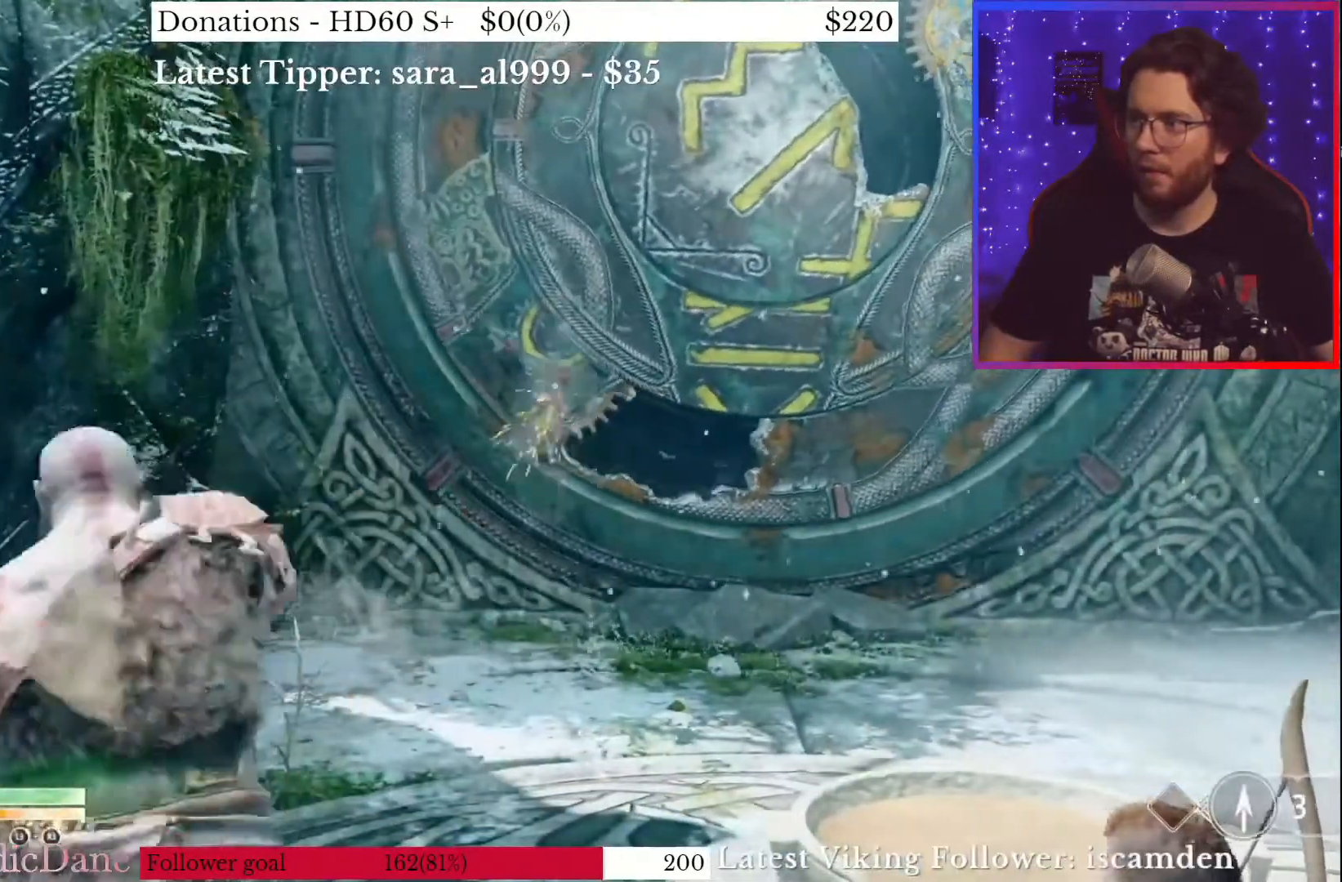
{"buttons": ["TRIANGLE"], "left_stick": "center", "right_stick": "center", "events": [[50, "left_stick", "down-right"], [117, "right_stick", "up"], [283, "left_stick", "center"], [317, "right_stick", "center"], [383, "L2", "up"], [450, "TRIANGLE", "down"]]}
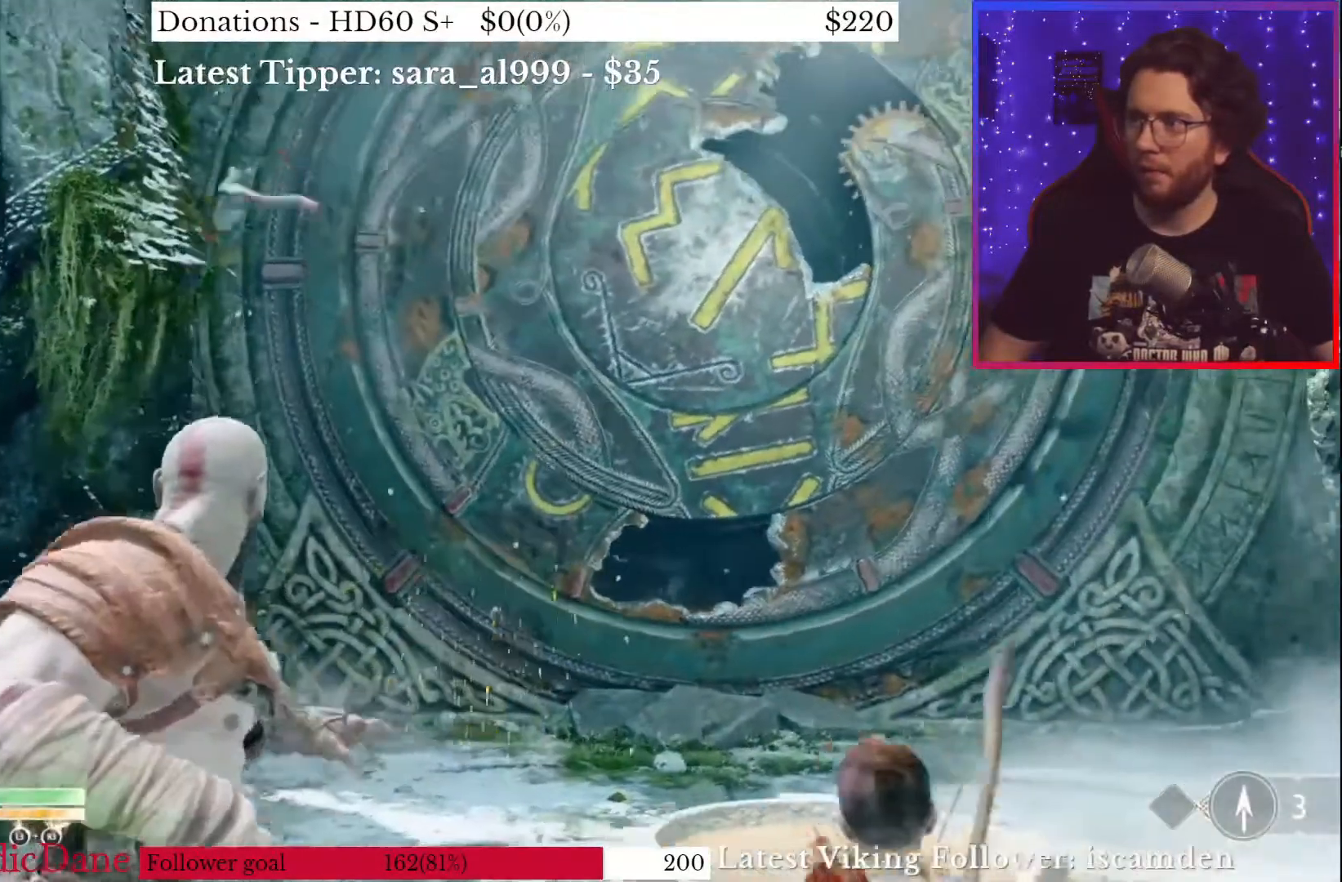
{"buttons": [], "left_stick": "center", "right_stick": "center", "events": [[83, "TRIANGLE", "up"]]}
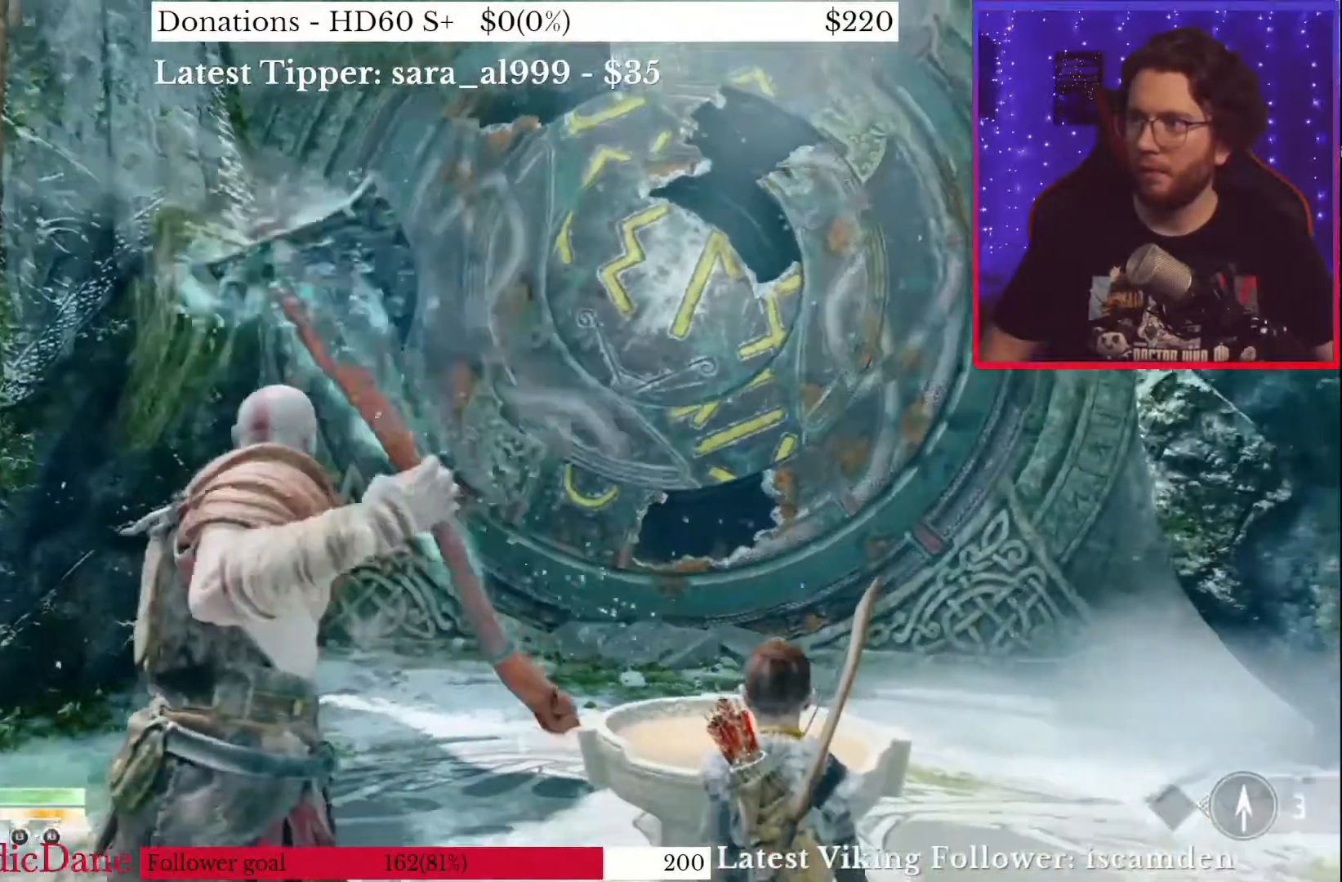
{"buttons": [], "left_stick": "center", "right_stick": "down", "events": [[483, "right_stick", "down"]]}
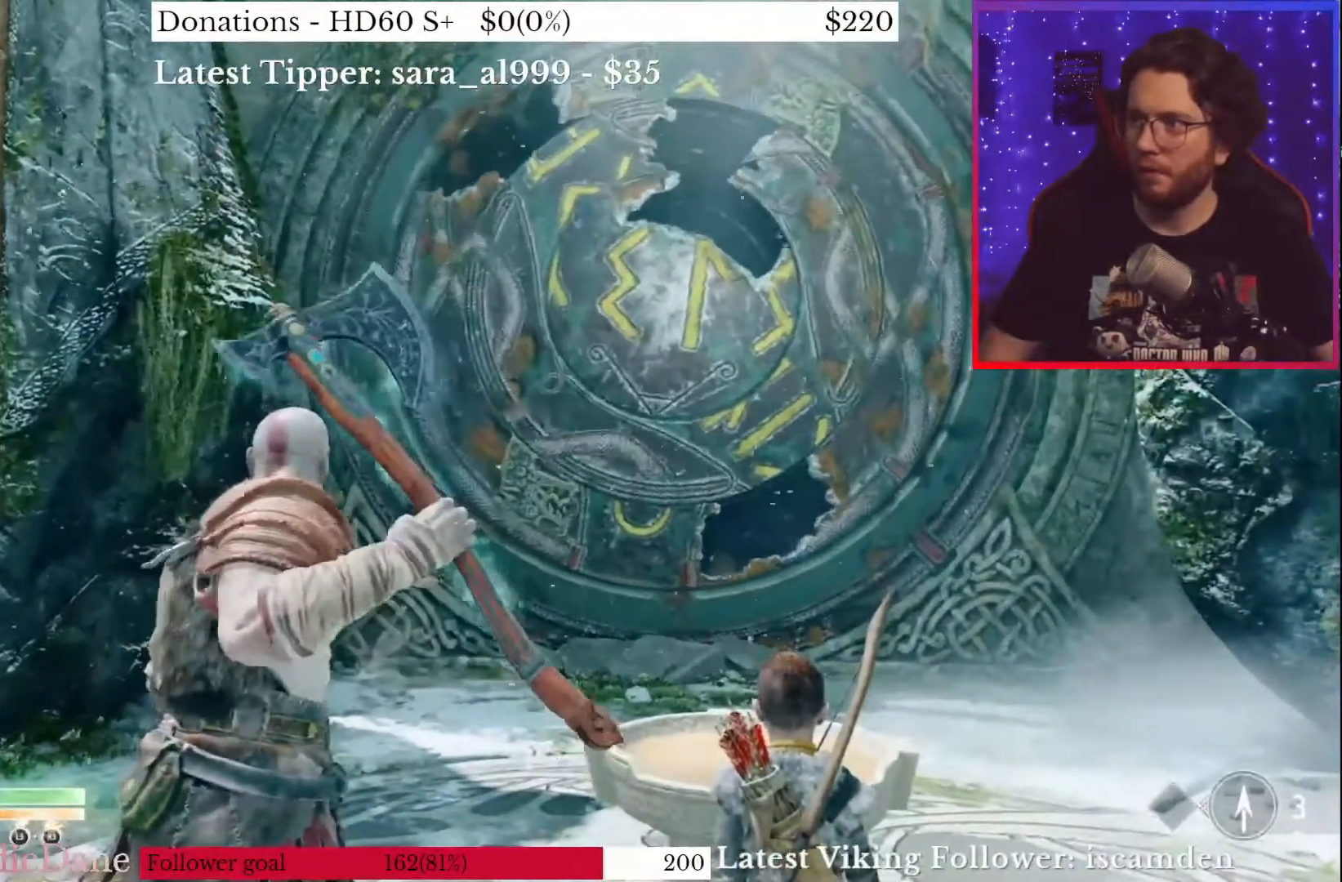
{"buttons": ["L2"], "left_stick": "center", "right_stick": "center", "events": [[17, "L2", "down"], [50, "left_stick", "up-left"], [83, "right_stick", "center"], [217, "left_stick", "center"]]}